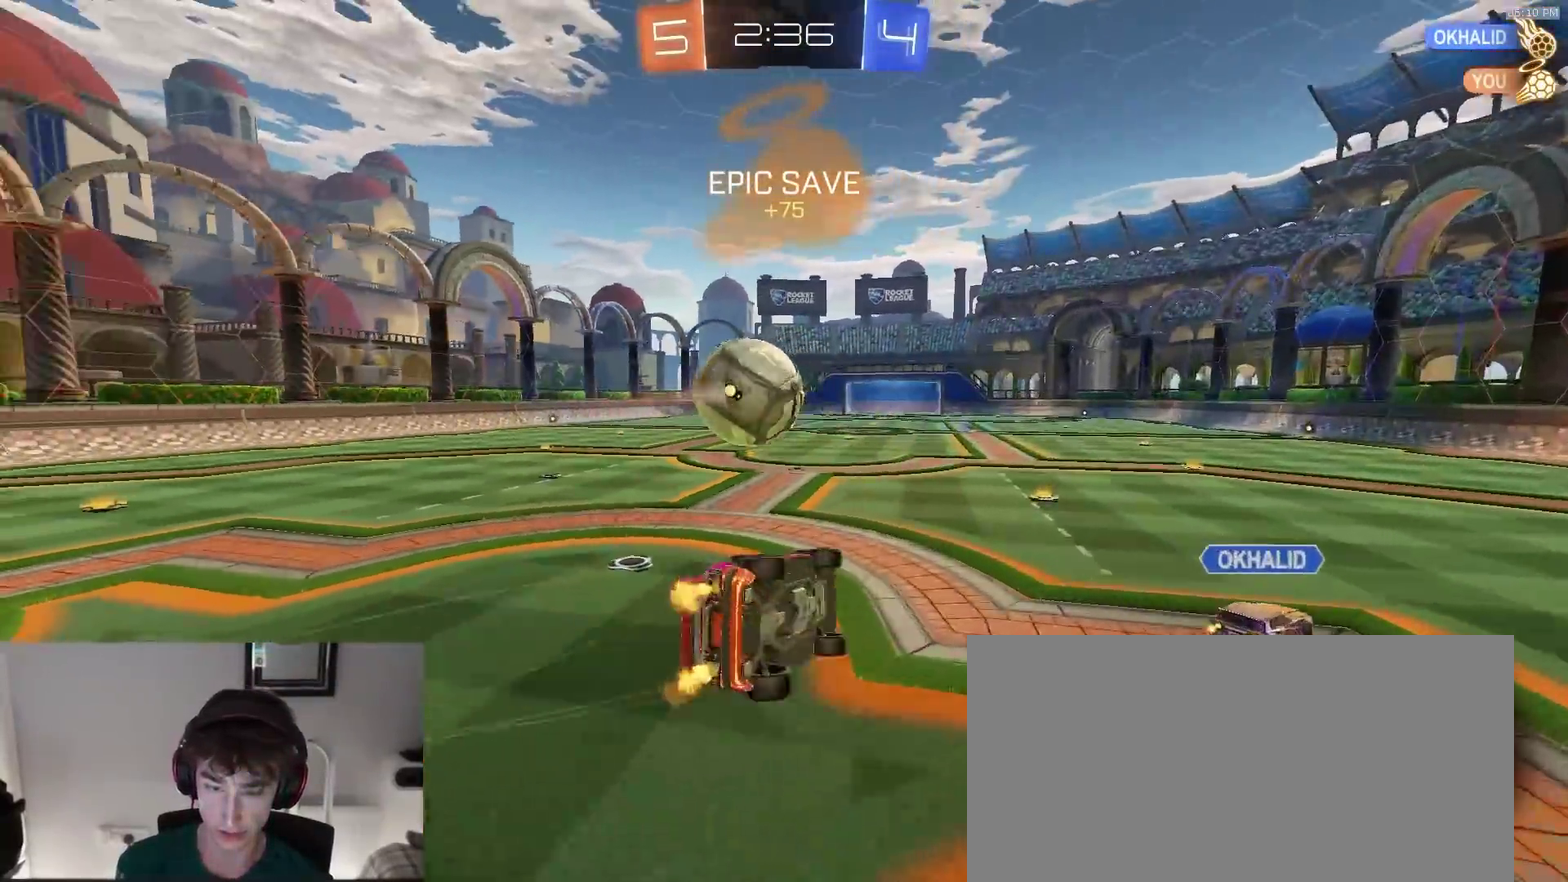
Gameplay with a controller (PlayStation layout); each line is a JSON object with the inputs held at the frame after it (dt_ms = milliseconds from this image to that frame). "events" lists button and stick changes between this image and that frame as [ms after this image, input, new state], when the widget could be followed in between. This document gives stick clicks only as held states, not as events. Not read: L1.
{"dt_ms": 500, "buttons": ["SQUARE", "R2"], "left_stick": "center", "right_stick": "center", "events": [[100, "left_stick", "down"], [483, "left_stick", "center"]]}
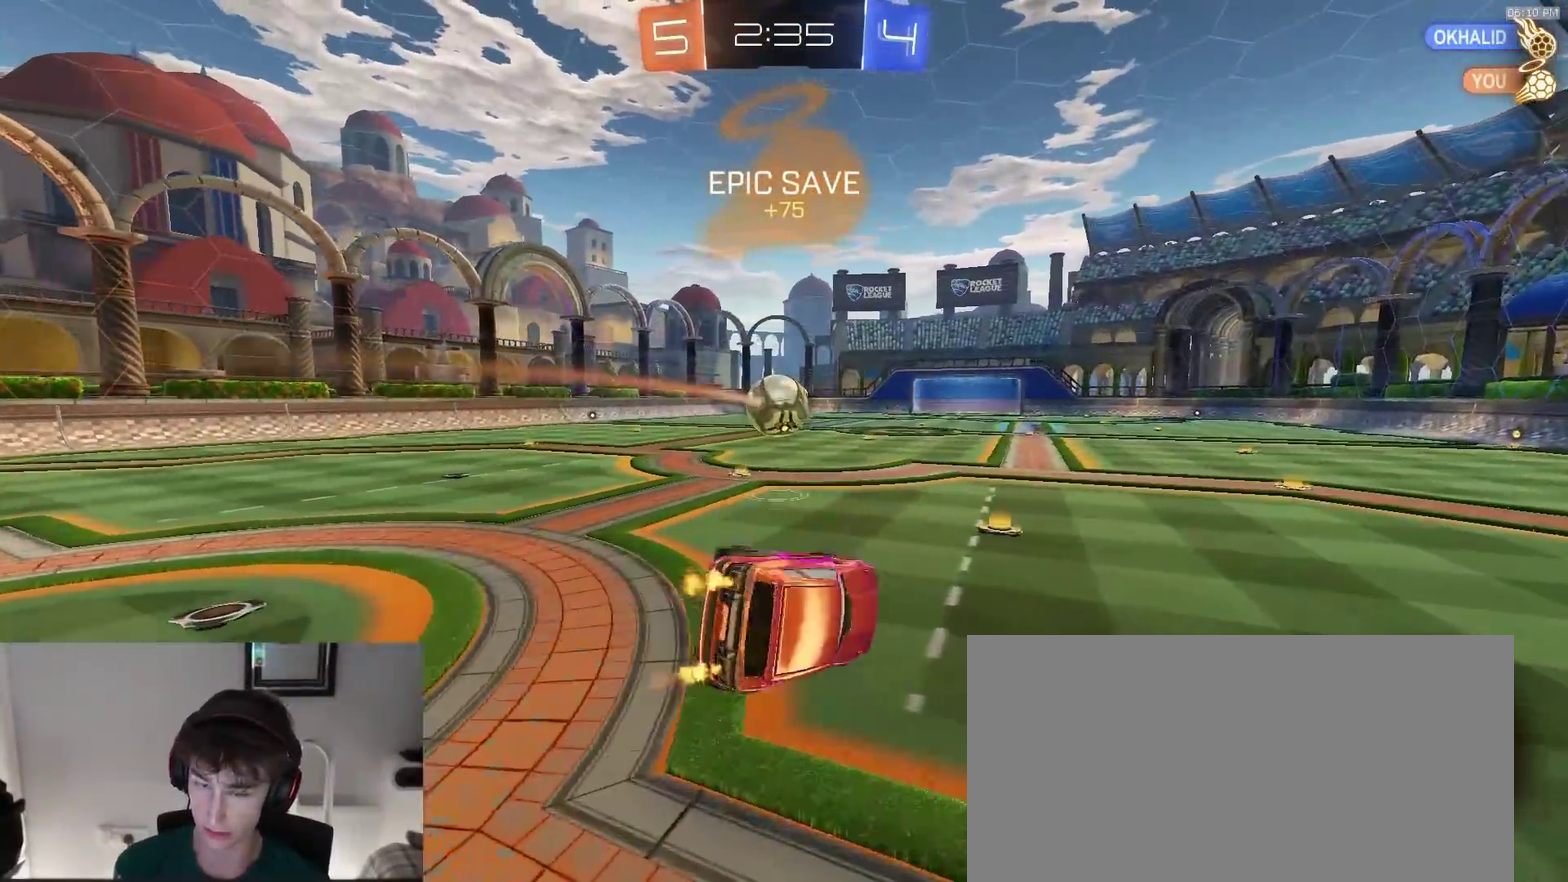
{"dt_ms": 500, "buttons": ["R2"], "left_stick": "down-left", "right_stick": "center", "events": [[67, "SQUARE", "up"], [67, "TRIANGLE", "down"], [150, "TRIANGLE", "up"], [483, "left_stick", "down-left"]]}
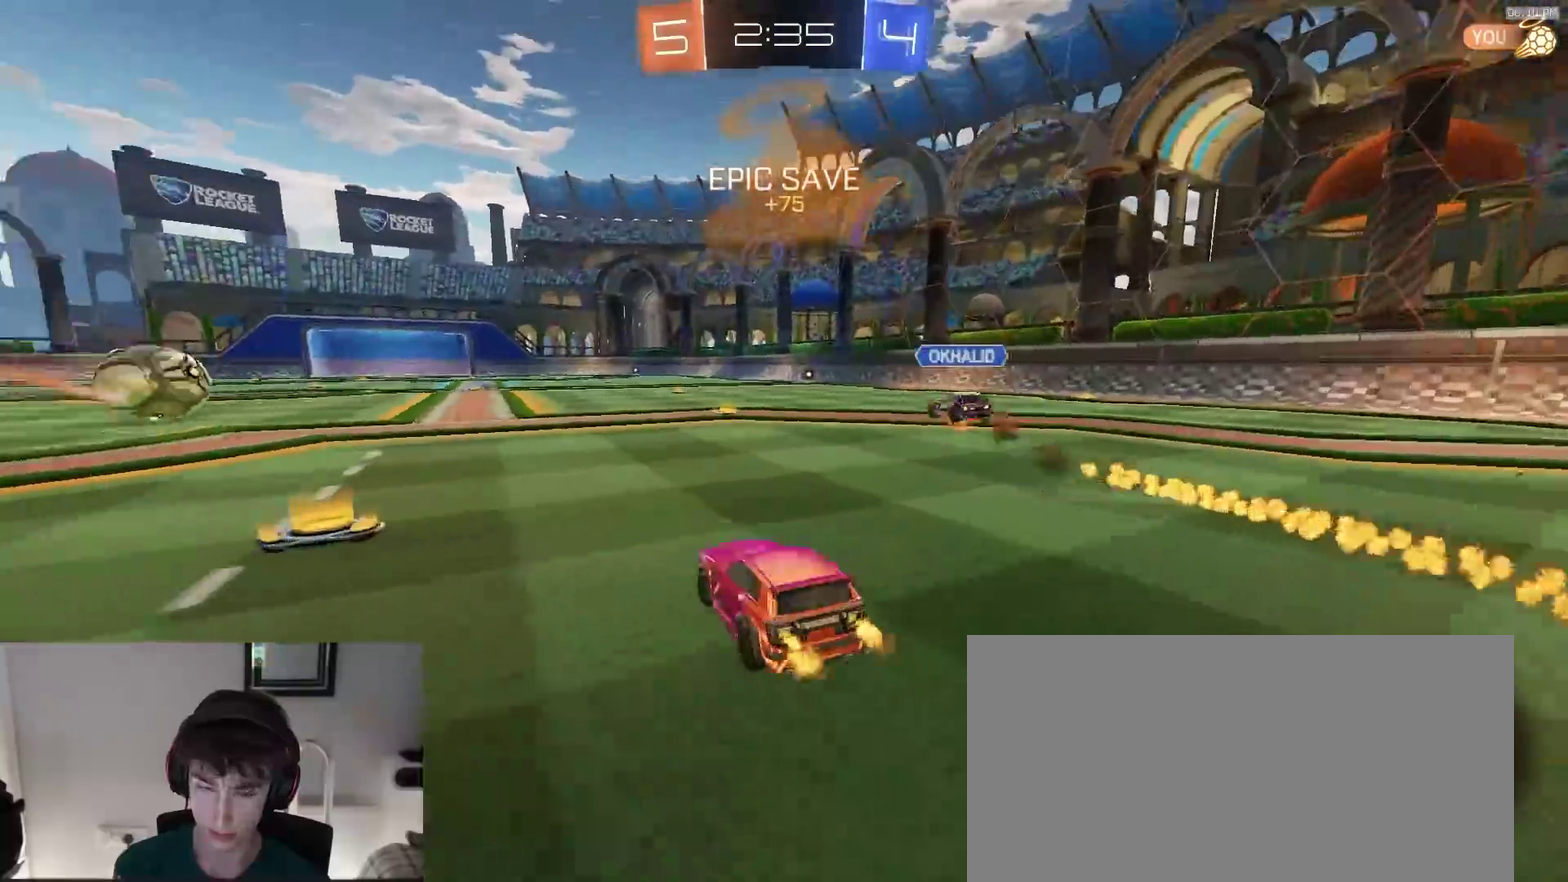
{"dt_ms": 400, "buttons": ["TRIANGLE", "R2"], "left_stick": "down-left", "right_stick": "center"}
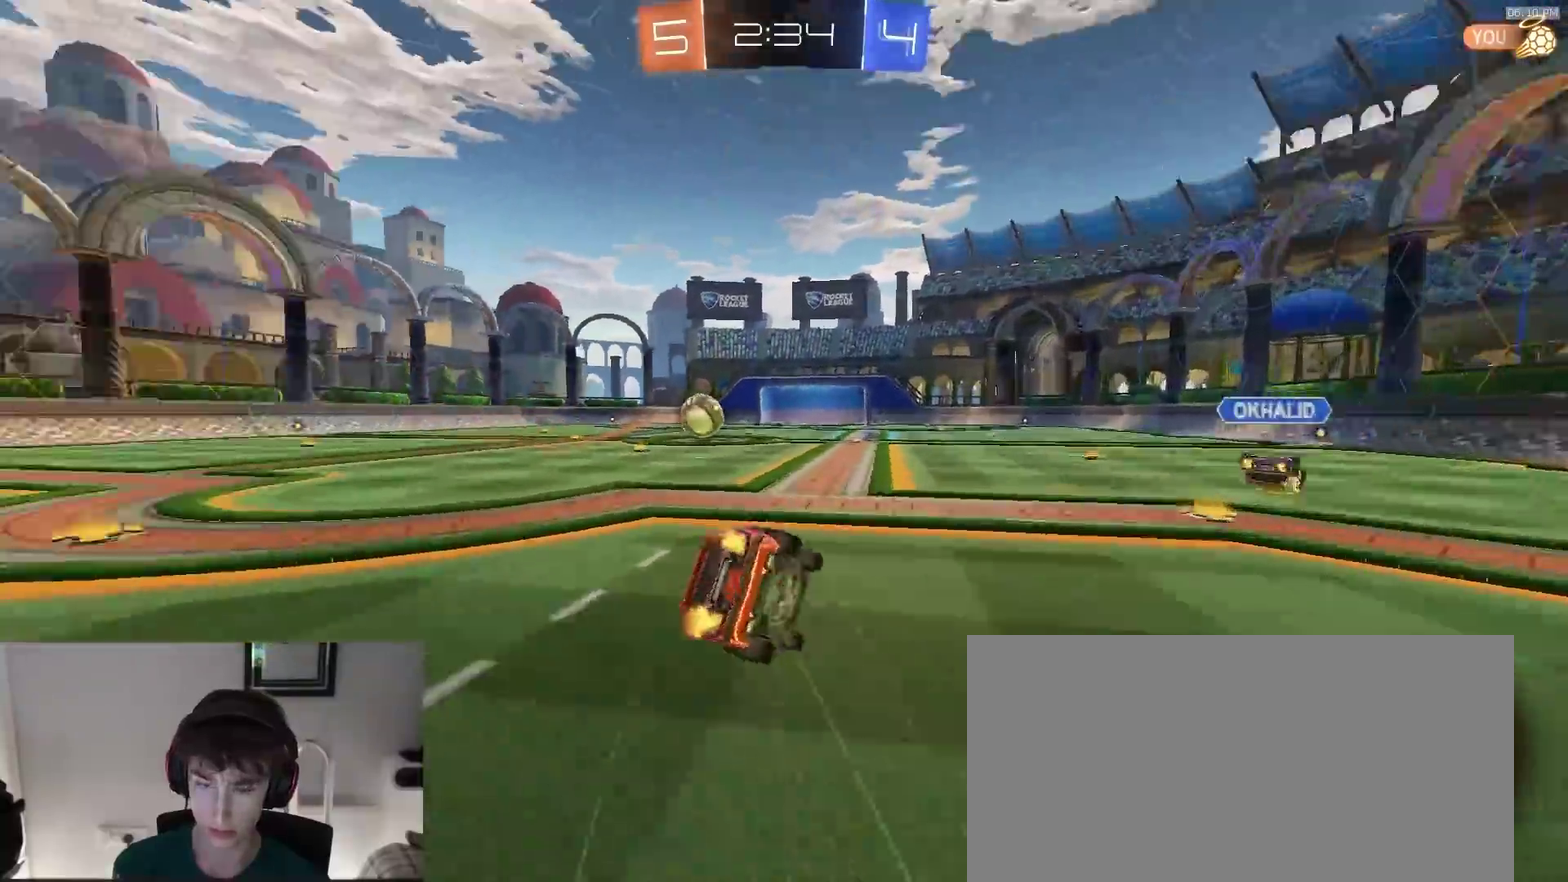
{"dt_ms": 600, "buttons": ["R2"], "left_stick": "down-left", "right_stick": "center", "events": [[100, "TRIANGLE", "up"]]}
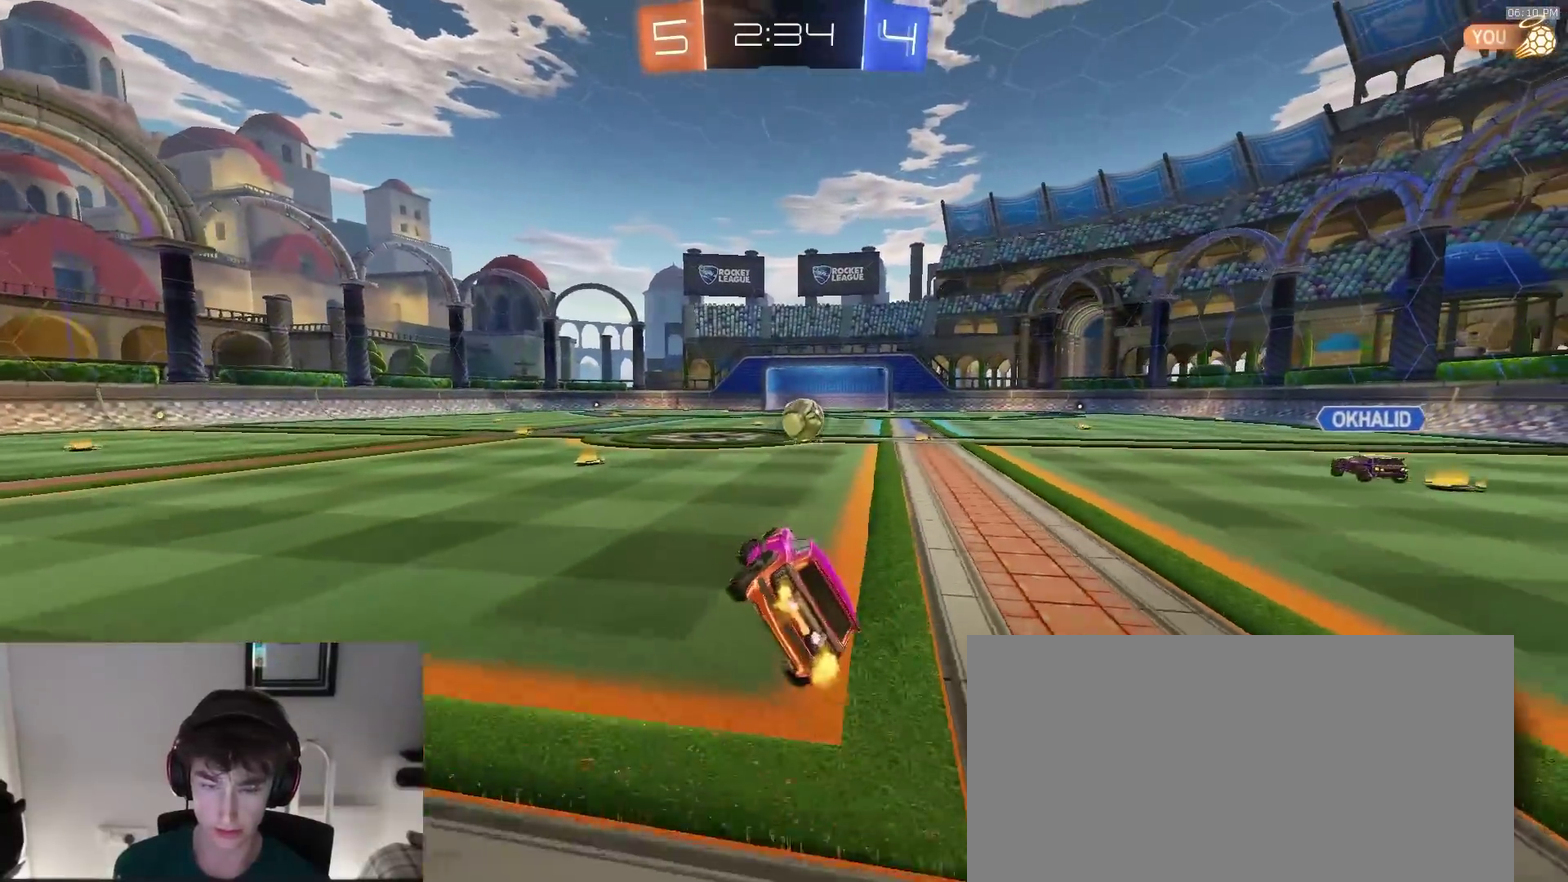
{"dt_ms": 300, "buttons": ["R2"], "left_stick": "left", "right_stick": "center", "events": [[83, "left_stick", "center"], [150, "left_stick", "left"]]}
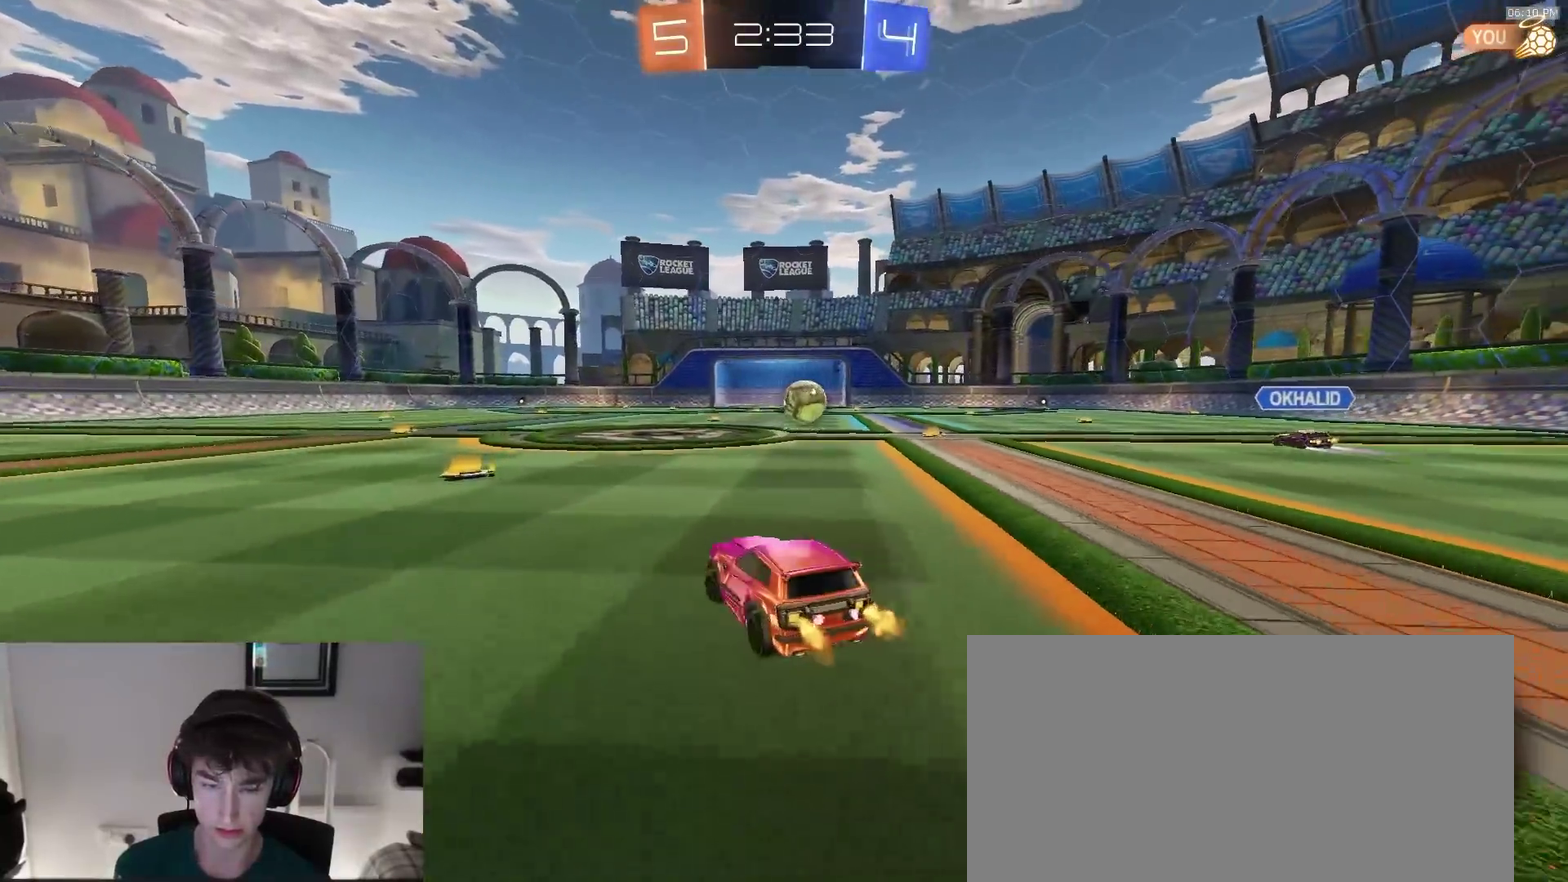
{"dt_ms": 900, "buttons": ["SQUARE", "R2"], "left_stick": "down-left", "right_stick": "center"}
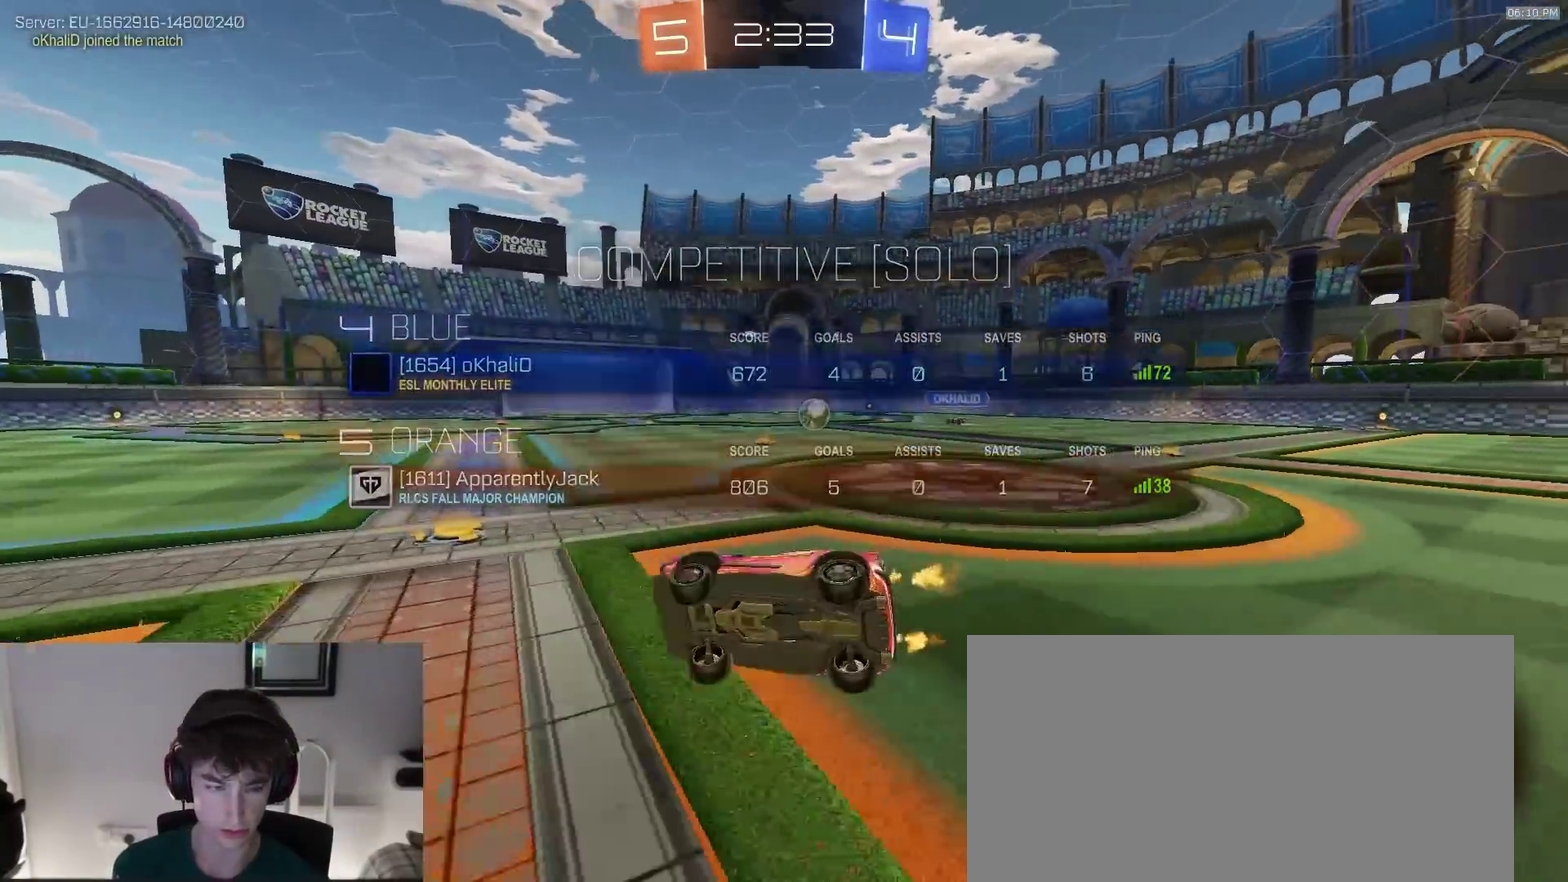
{"dt_ms": 300, "buttons": ["R2"], "left_stick": "left", "right_stick": "center", "events": [[50, "left_stick", "center"], [67, "SQUARE", "up"], [250, "left_stick", "left"]]}
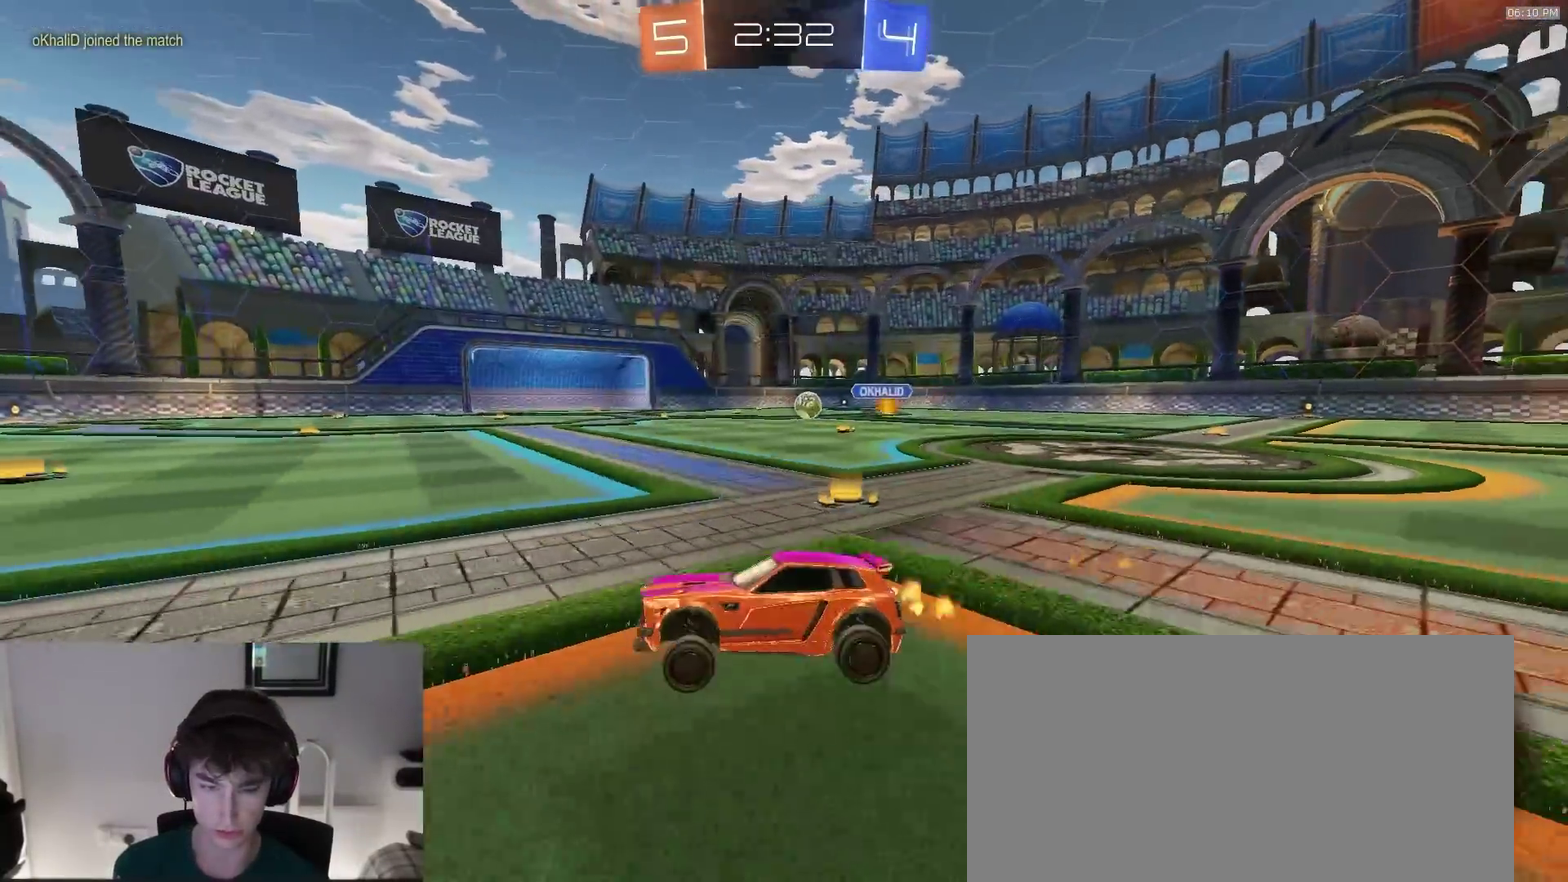
{"dt_ms": 700, "buttons": ["R2"], "left_stick": "left", "right_stick": "center", "events": [[100, "TRIANGLE", "down"], [100, "left_stick", "center"], [167, "left_stick", "left"], [217, "TRIANGLE", "up"], [250, "left_stick", "center"], [333, "TRIANGLE", "down"], [417, "TRIANGLE", "up"], [533, "left_stick", "left"]]}
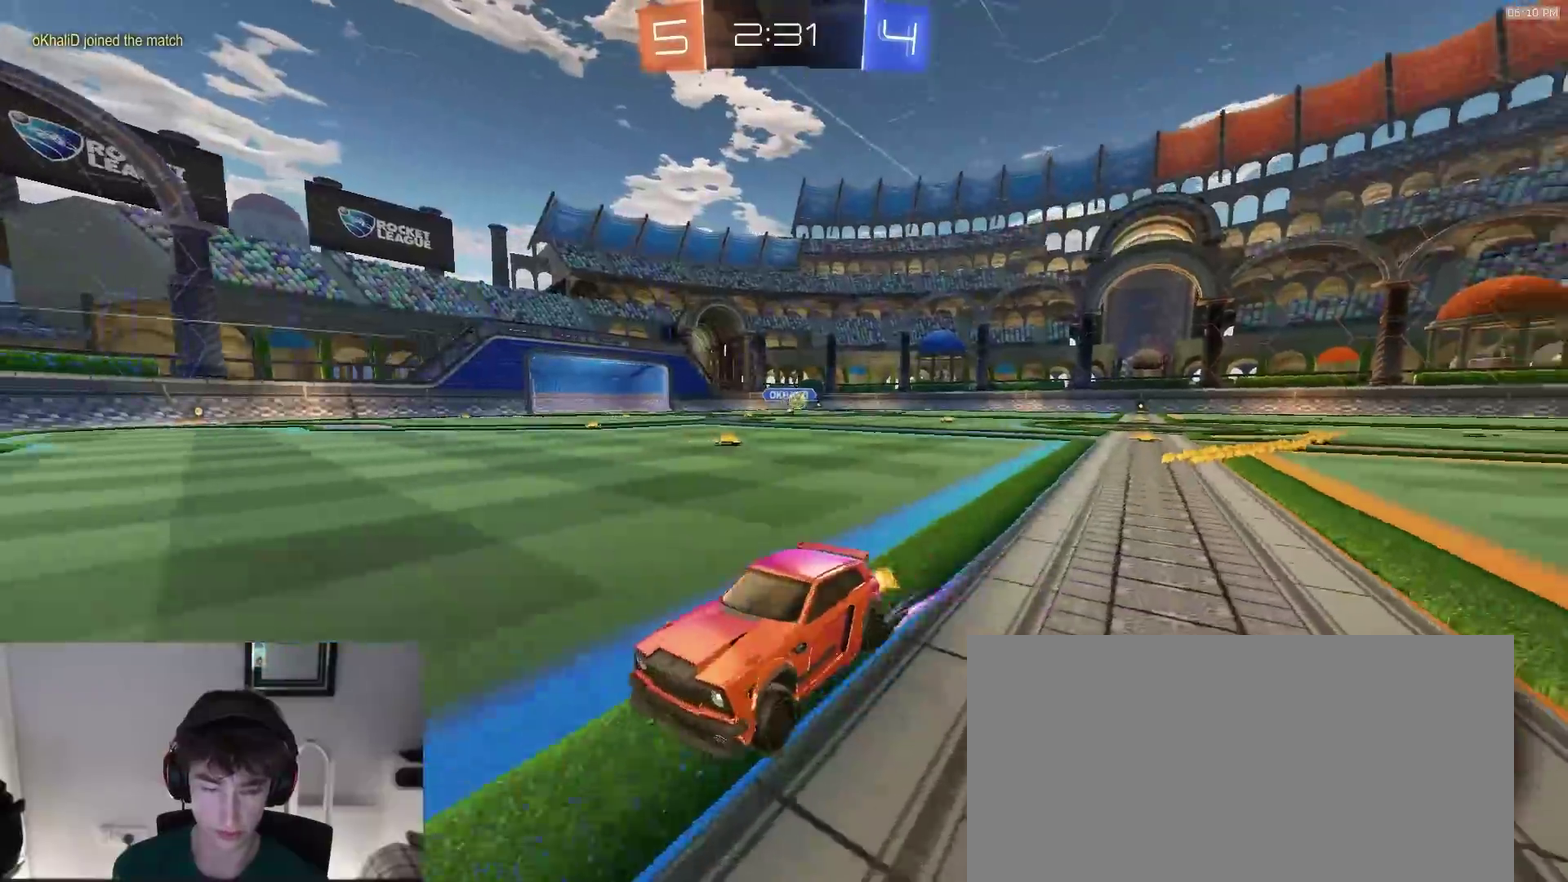
{"dt_ms": 300, "buttons": ["R2"], "left_stick": "left", "right_stick": "center", "events": []}
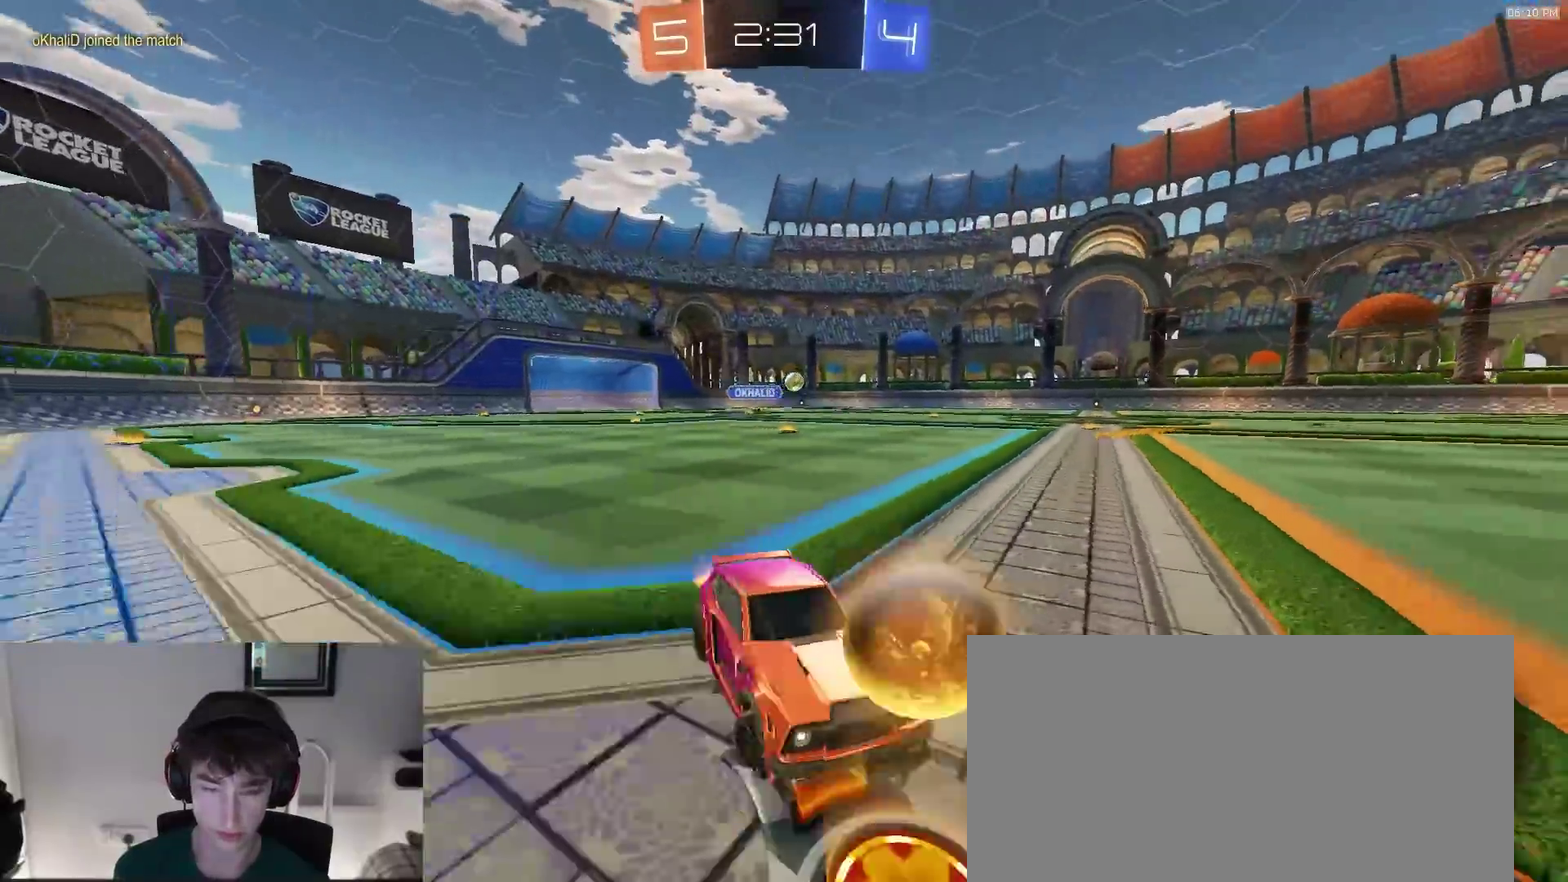
{"dt_ms": 600, "buttons": ["R2"], "left_stick": "left", "right_stick": "center", "events": []}